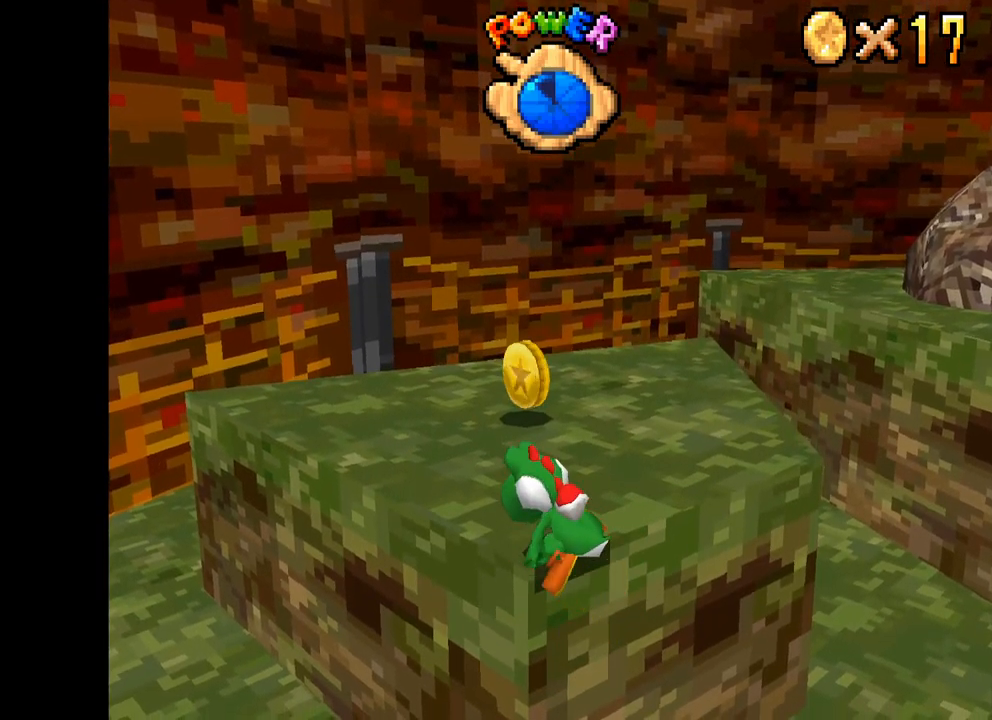
Gameplay with a controller (Xbox layout); each line is a JSON object with the inputs held at the frame after it. "events" lists button and stick changes between this image and that frame as [ms after this image, input, new state], when the widget could be followed in between.
{"buttons": ["X"], "left_stick": "up", "right_stick": "center", "events": []}
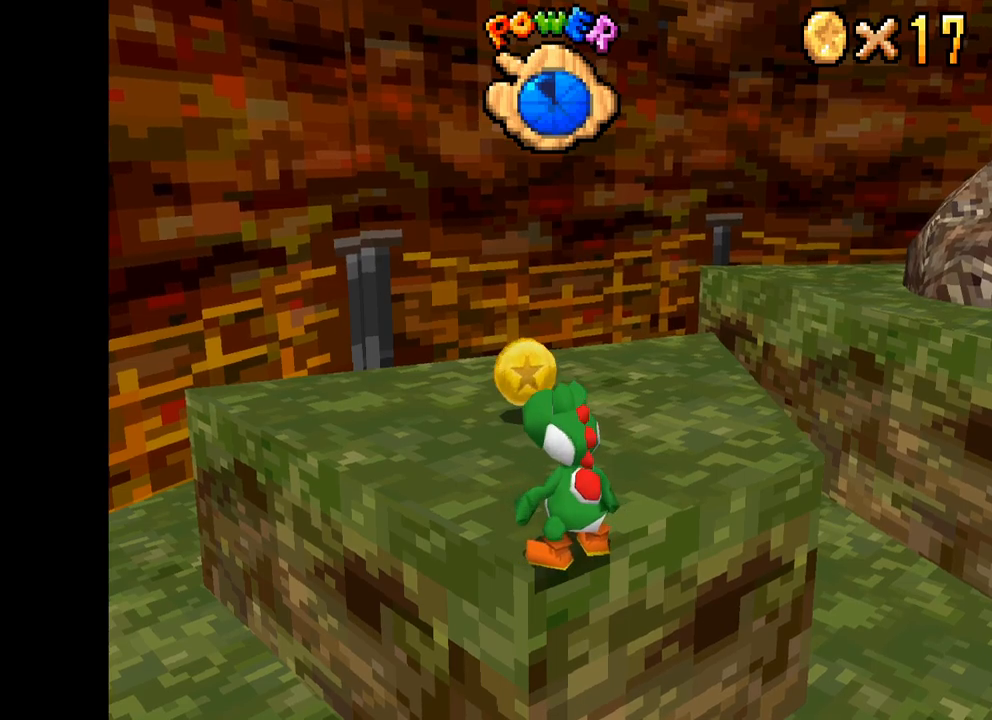
{"buttons": ["X"], "left_stick": "up", "right_stick": "center", "events": []}
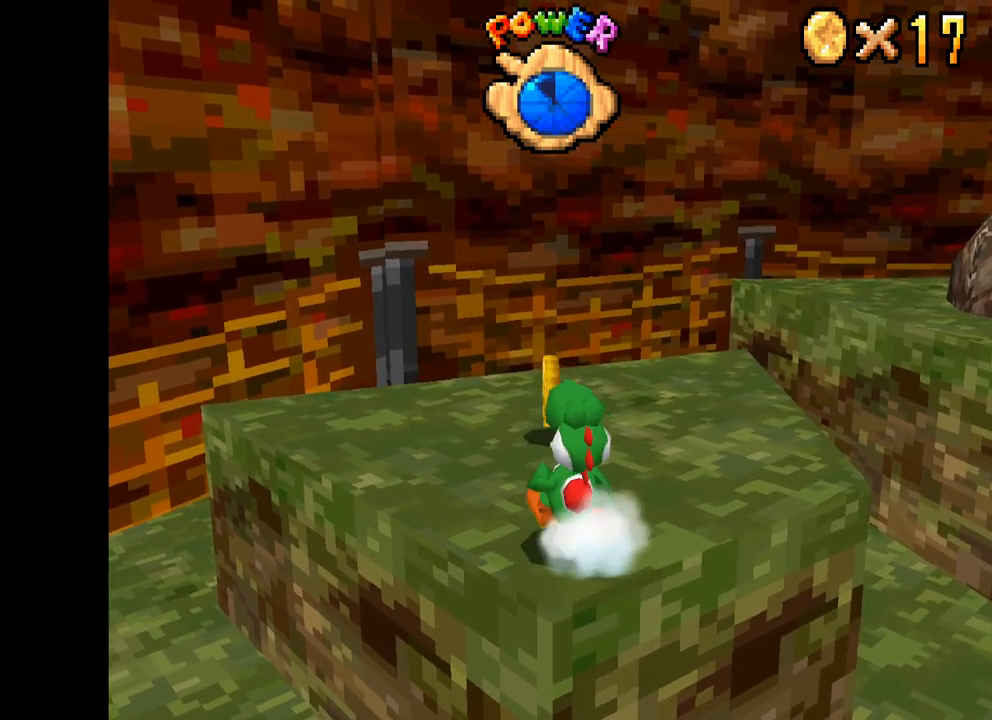
{"buttons": ["X"], "left_stick": "right", "right_stick": "center", "events": [[217, "left_stick", "up-right"], [367, "left_stick", "right"]]}
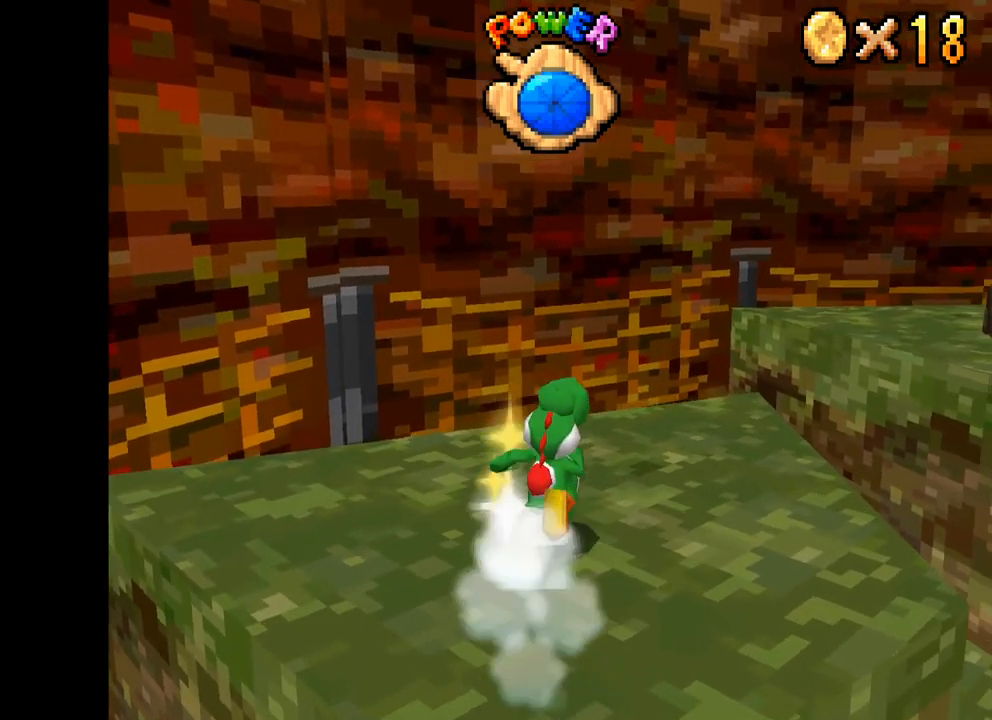
{"buttons": ["A", "X"], "left_stick": "up-right", "right_stick": "center", "events": [[334, "A", "down"], [350, "left_stick", "up-right"]]}
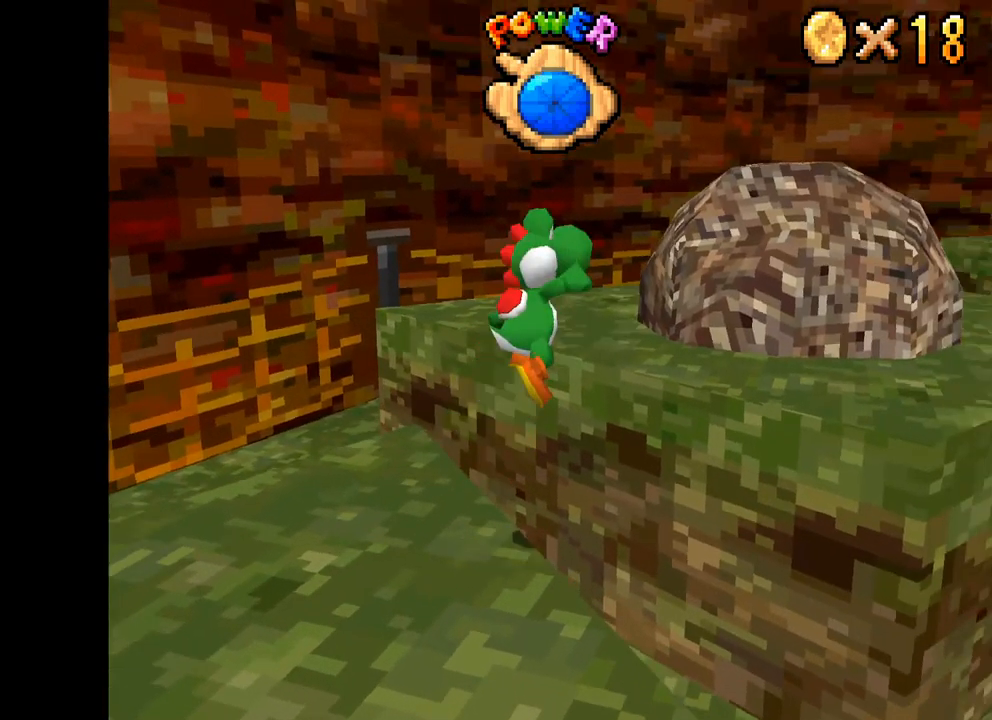
{"buttons": ["X"], "left_stick": "up", "right_stick": "center", "events": [[84, "left_stick", "up"], [484, "A", "up"]]}
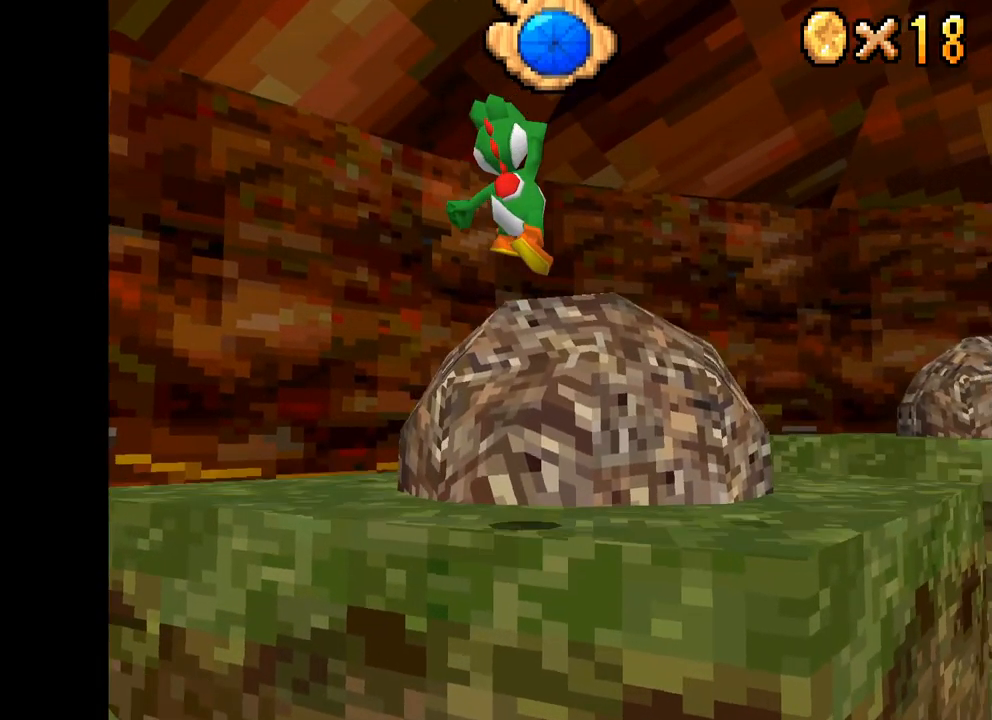
{"buttons": ["A", "X"], "left_stick": "up", "right_stick": "center", "events": [[317, "A", "down"]]}
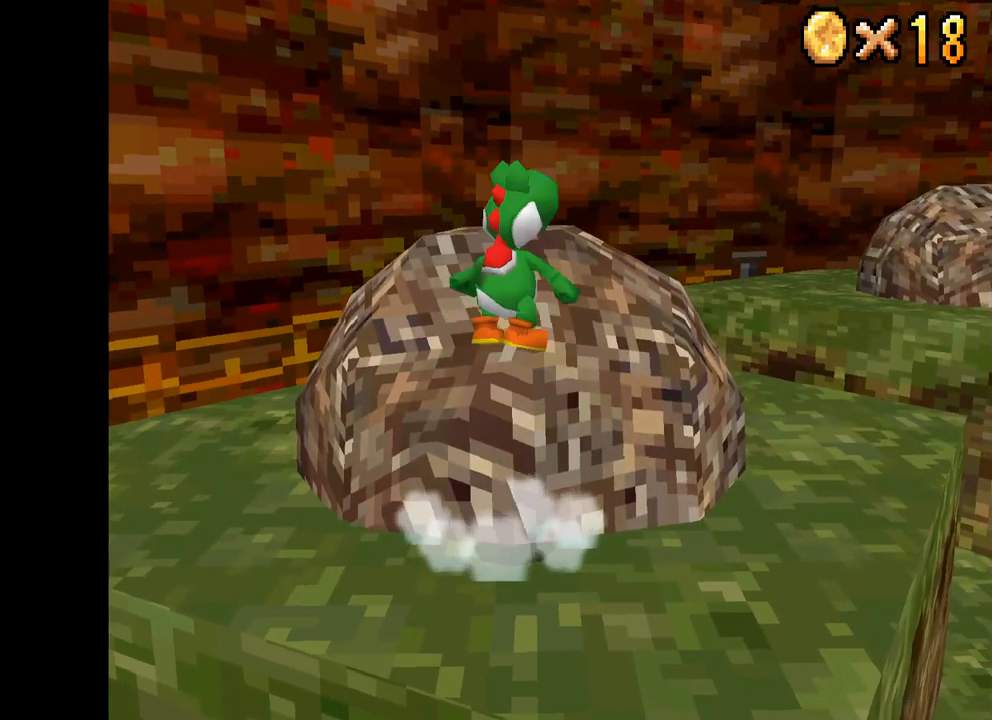
{"buttons": ["A", "X"], "left_stick": "up-left", "right_stick": "center", "events": [[267, "left_stick", "up-left"]]}
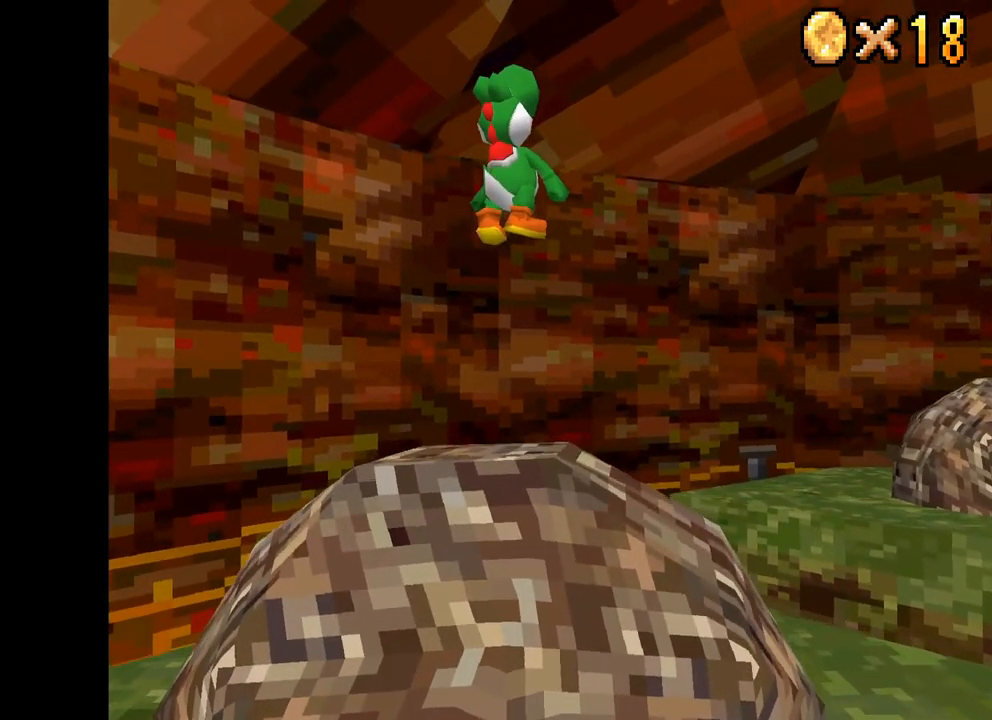
{"buttons": ["X"], "left_stick": "down", "right_stick": "center", "events": [[17, "R2", "down"], [84, "A", "up"], [117, "left_stick", "center"], [184, "R2", "up"], [250, "left_stick", "down"]]}
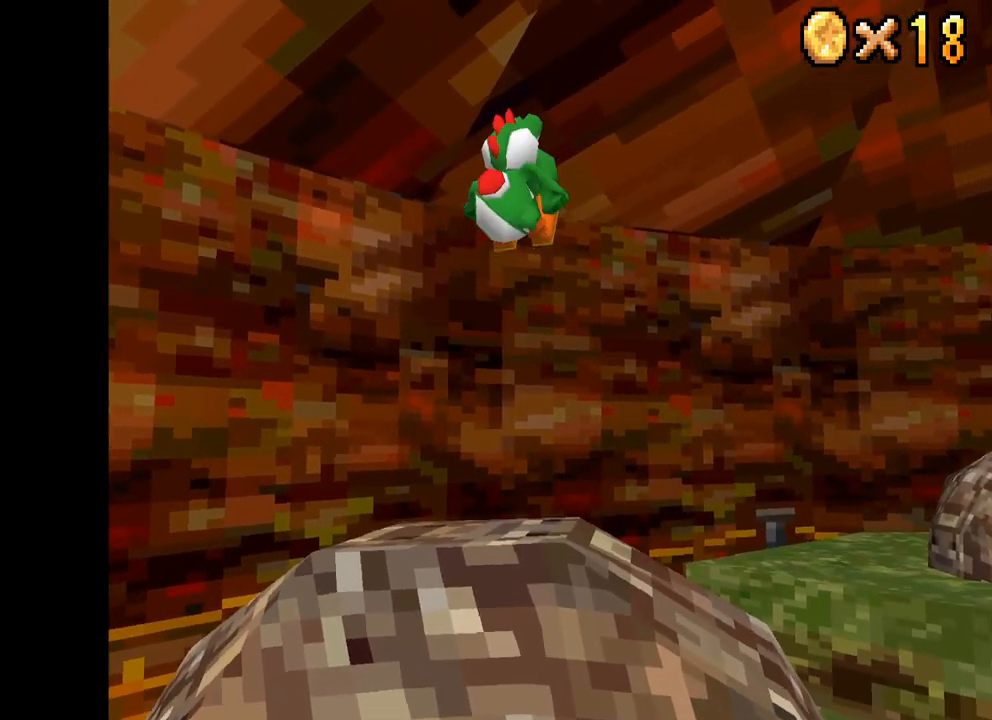
{"buttons": ["X"], "left_stick": "center", "right_stick": "center", "events": [[217, "left_stick", "center"]]}
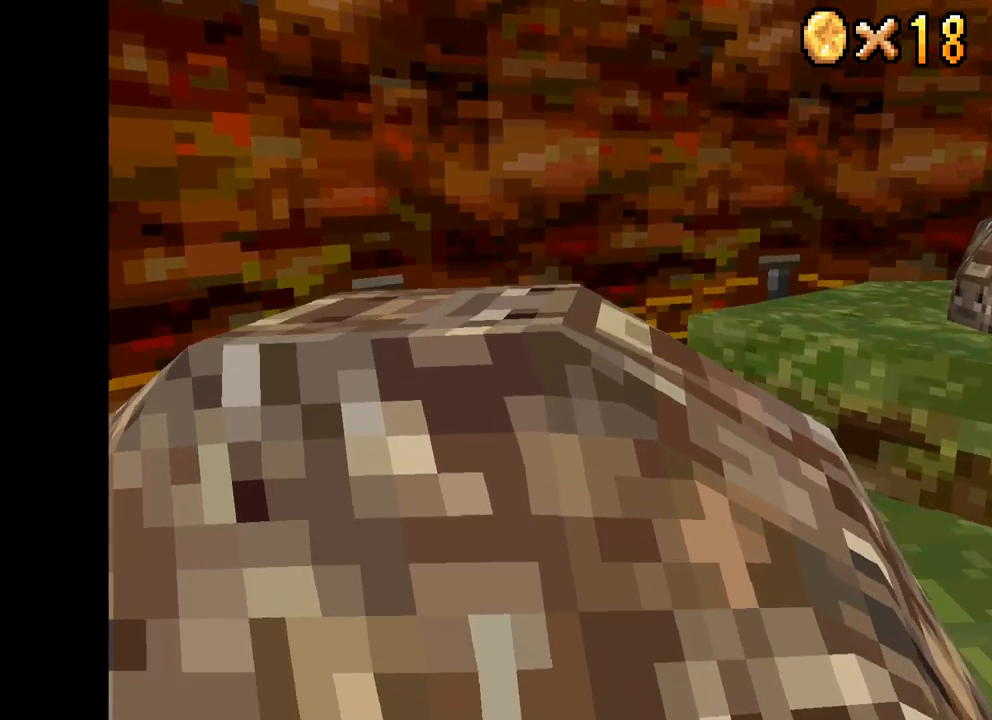
{"buttons": ["A", "X"], "left_stick": "down", "right_stick": "center", "events": [[50, "left_stick", "down"], [384, "A", "down"]]}
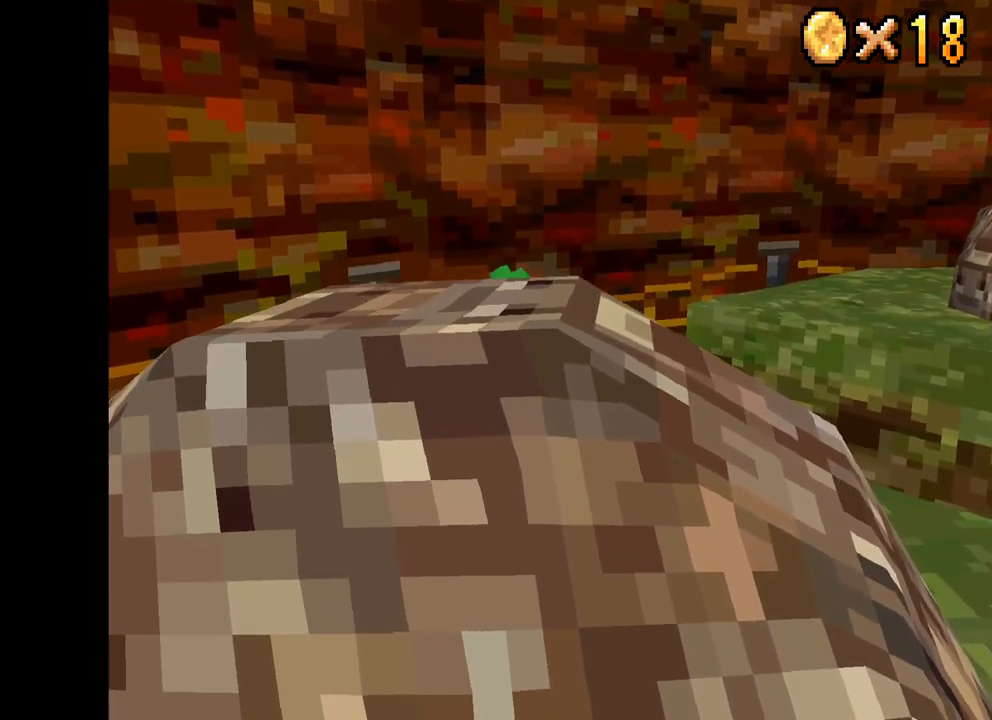
{"buttons": ["A", "X"], "left_stick": "down", "right_stick": "center", "events": [[250, "A", "up"], [434, "A", "down"]]}
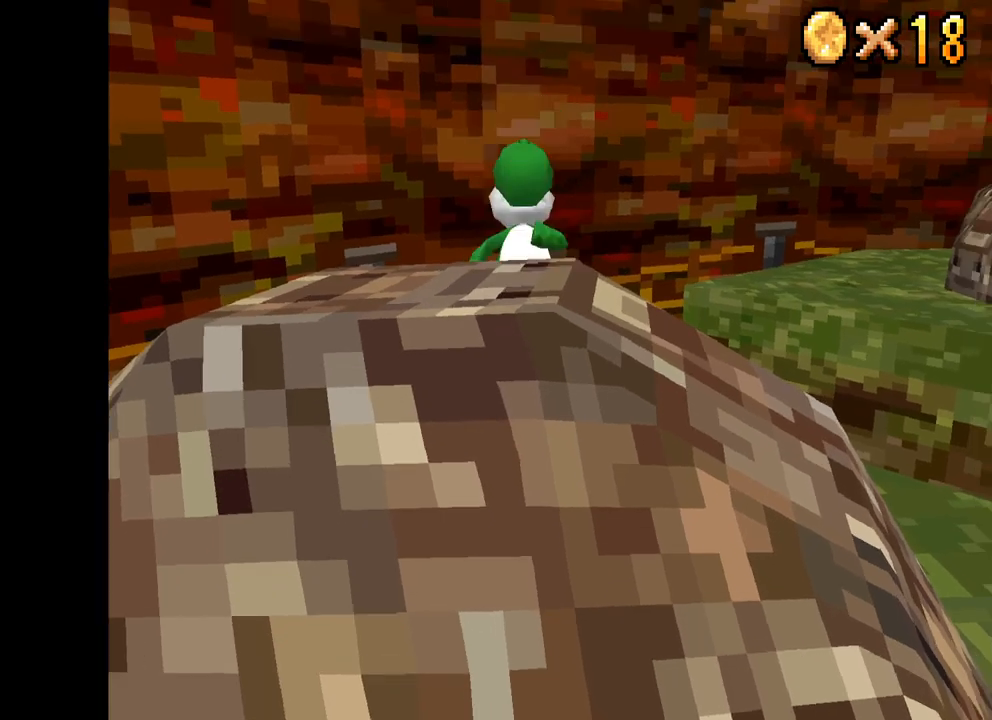
{"buttons": ["X"], "left_stick": "down", "right_stick": "center", "events": [[250, "A", "up"]]}
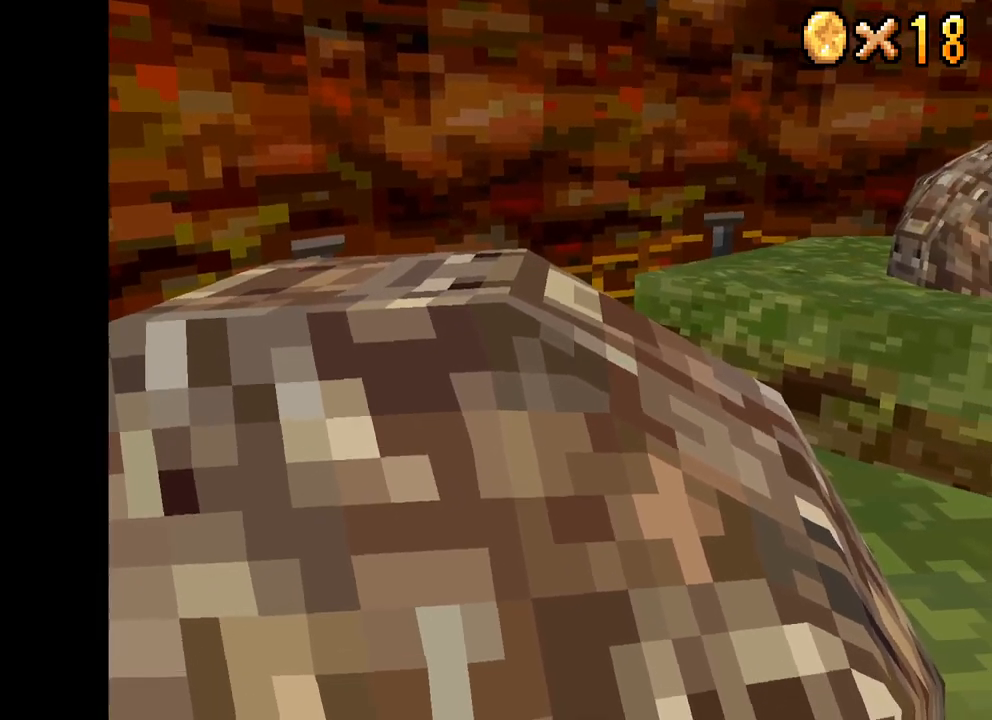
{"buttons": ["X"], "left_stick": "up-right", "right_stick": "center", "events": [[350, "left_stick", "right"], [500, "left_stick", "up-right"]]}
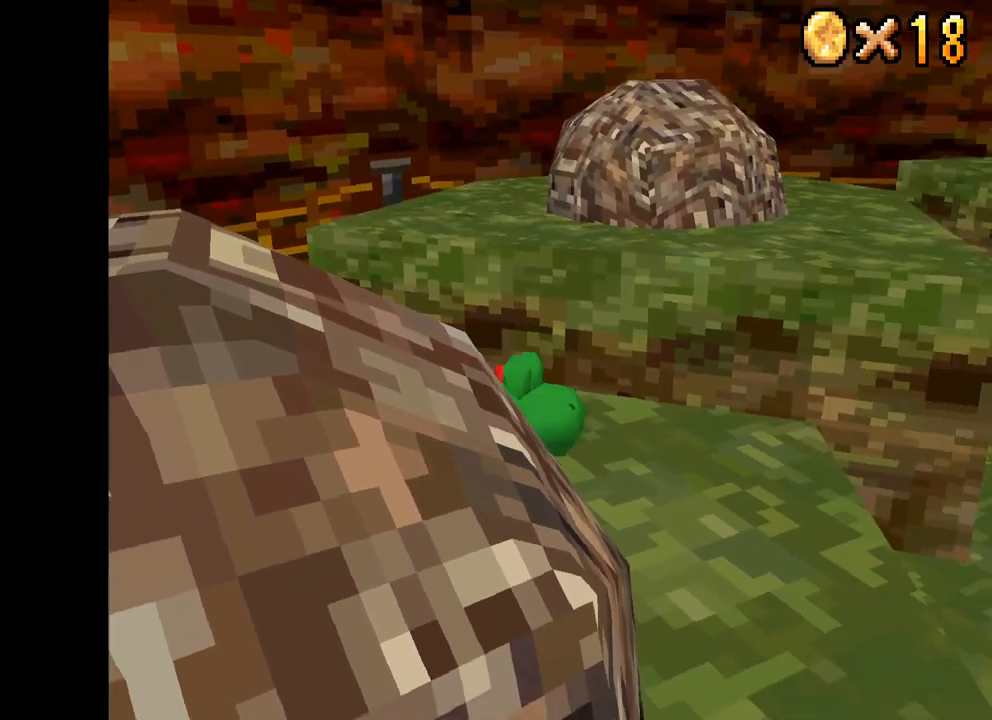
{"buttons": ["A", "X"], "left_stick": "up-left", "right_stick": "center", "events": [[183, "left_stick", "up"], [250, "A", "down"], [483, "left_stick", "up-left"]]}
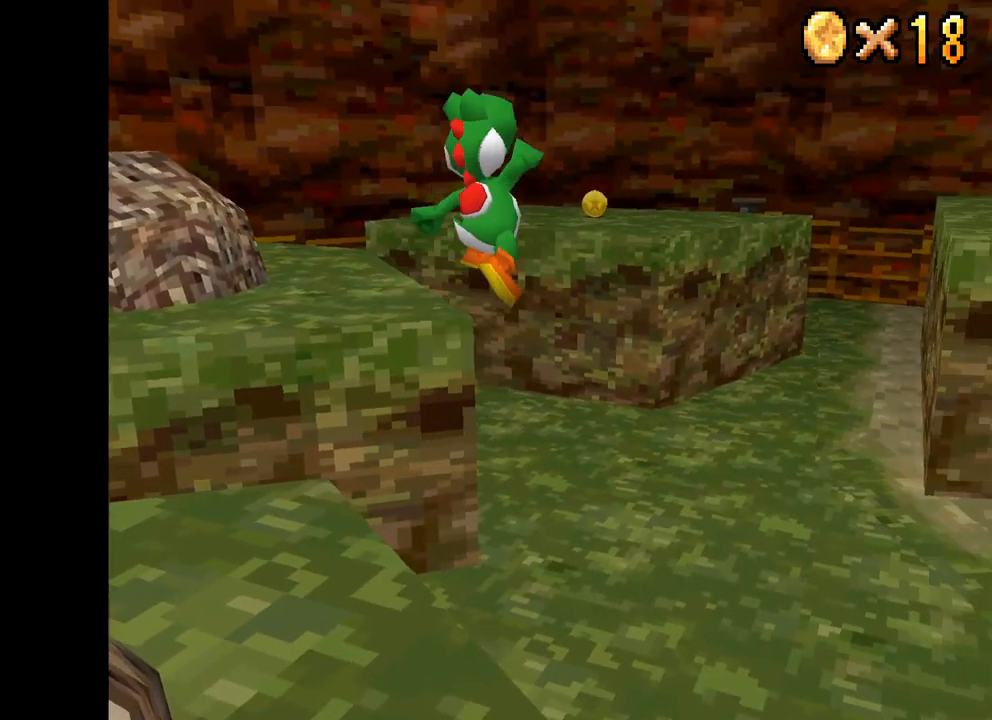
{"buttons": [], "left_stick": "down-right", "right_stick": "center", "events": [[67, "A", "up"], [183, "left_stick", "right"], [383, "left_stick", "down-right"], [483, "X", "up"]]}
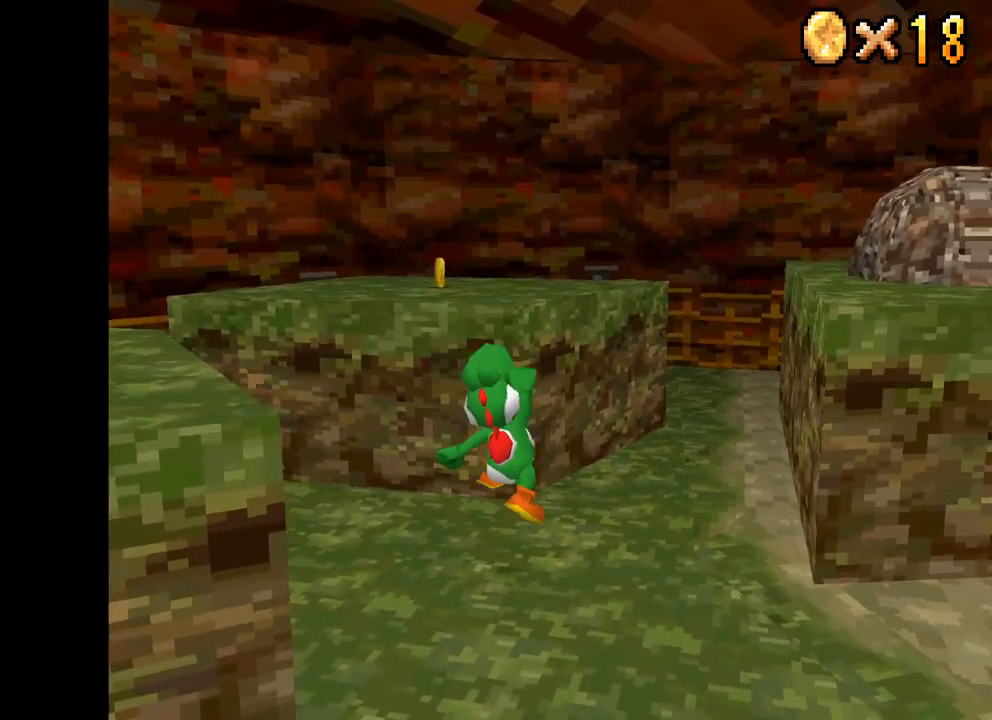
{"buttons": ["X"], "left_stick": "down-right", "right_stick": "center", "events": [[200, "X", "down"]]}
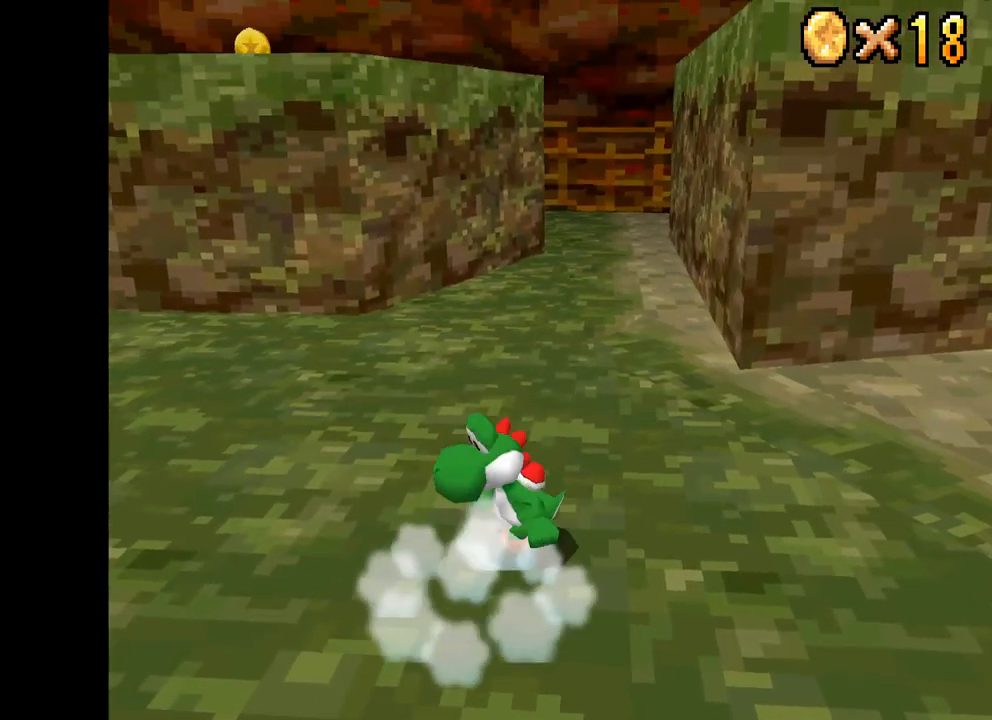
{"buttons": ["X"], "left_stick": "right", "right_stick": "center", "events": [[383, "left_stick", "right"]]}
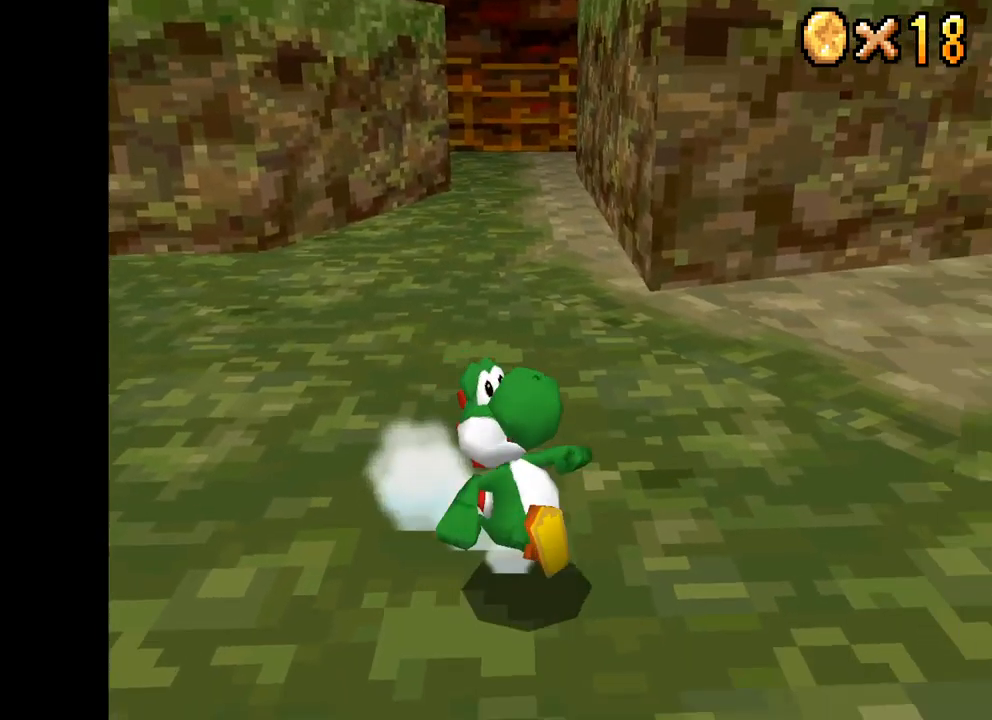
{"buttons": ["X"], "left_stick": "up-right", "right_stick": "center", "events": [[283, "left_stick", "up-right"]]}
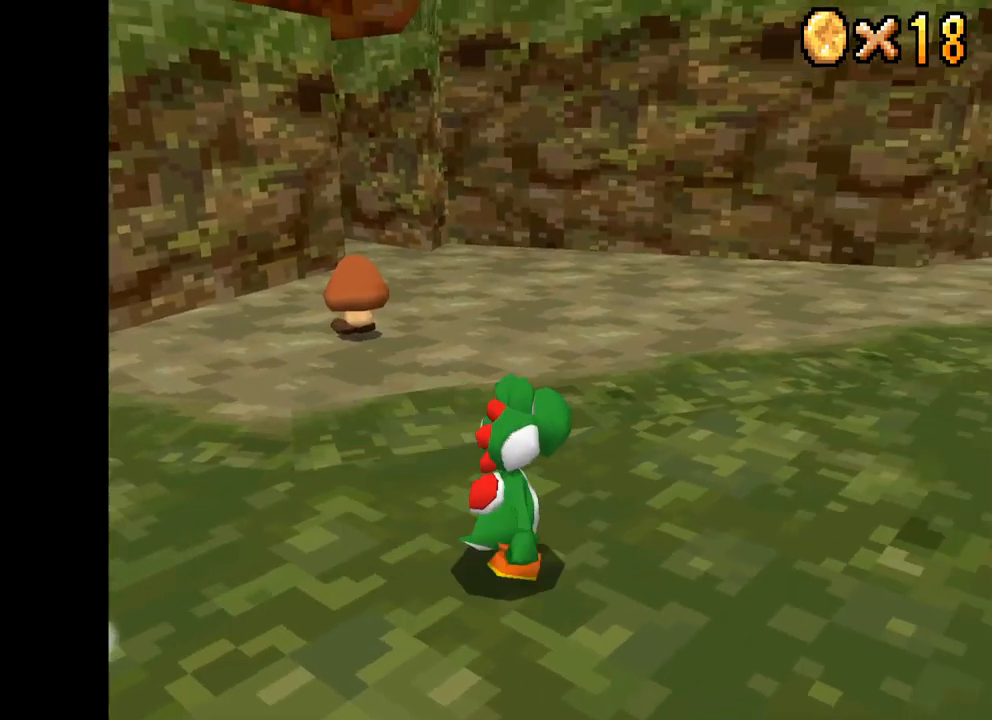
{"buttons": ["X"], "left_stick": "right", "right_stick": "center", "events": [[17, "left_stick", "up"], [167, "left_stick", "up-right"], [417, "left_stick", "right"]]}
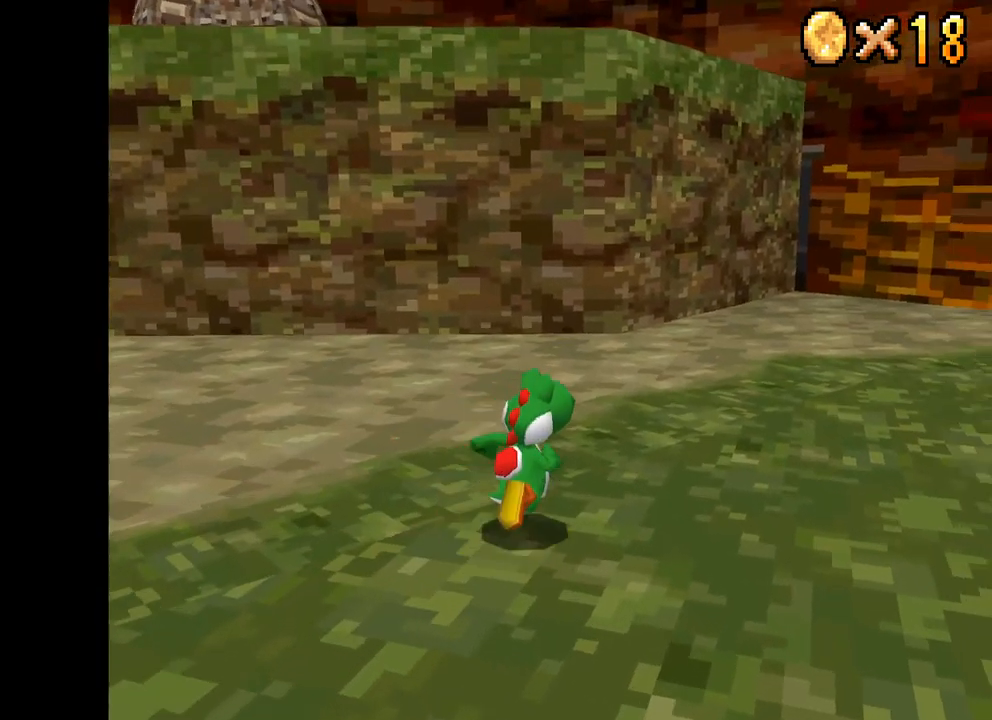
{"buttons": ["X"], "left_stick": "left", "right_stick": "center", "events": [[33, "left_stick", "down-right"], [183, "left_stick", "down"], [367, "left_stick", "down-left"], [467, "left_stick", "left"]]}
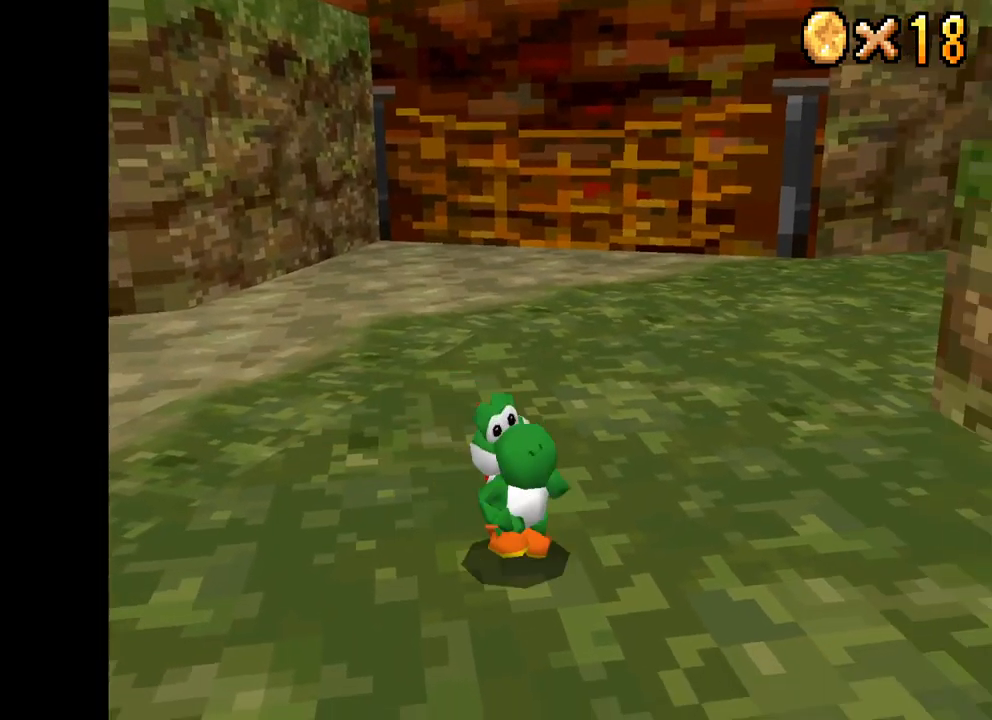
{"buttons": ["X"], "left_stick": "up-right", "right_stick": "center", "events": [[17, "left_stick", "up-left"], [133, "left_stick", "up-right"]]}
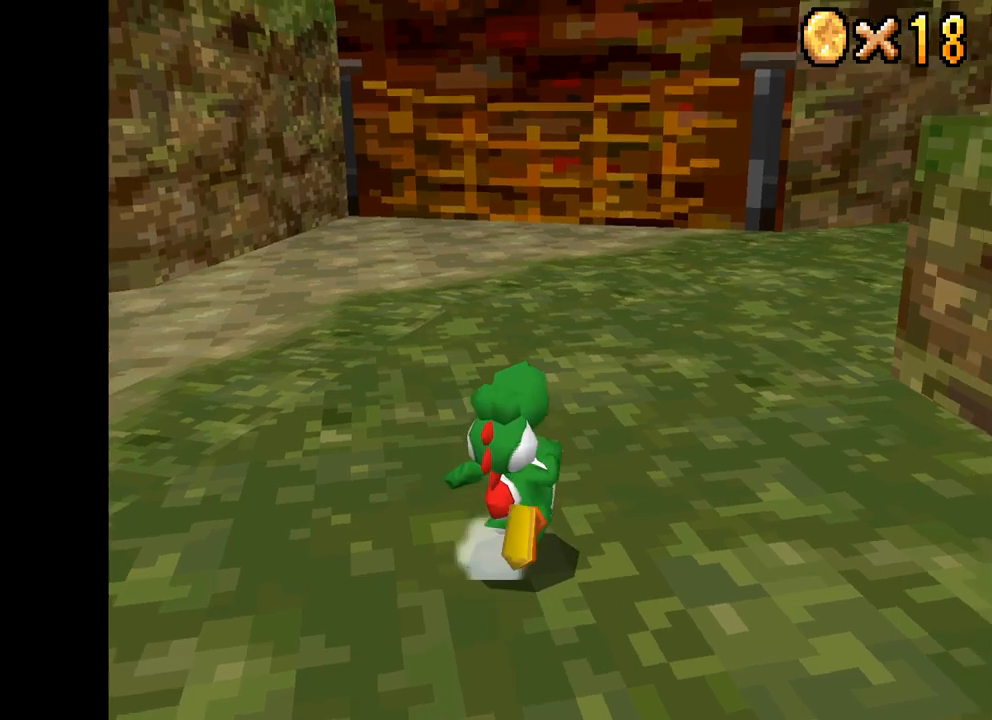
{"buttons": ["X"], "left_stick": "up-right", "right_stick": "center", "events": [[67, "left_stick", "up"], [250, "left_stick", "up-right"]]}
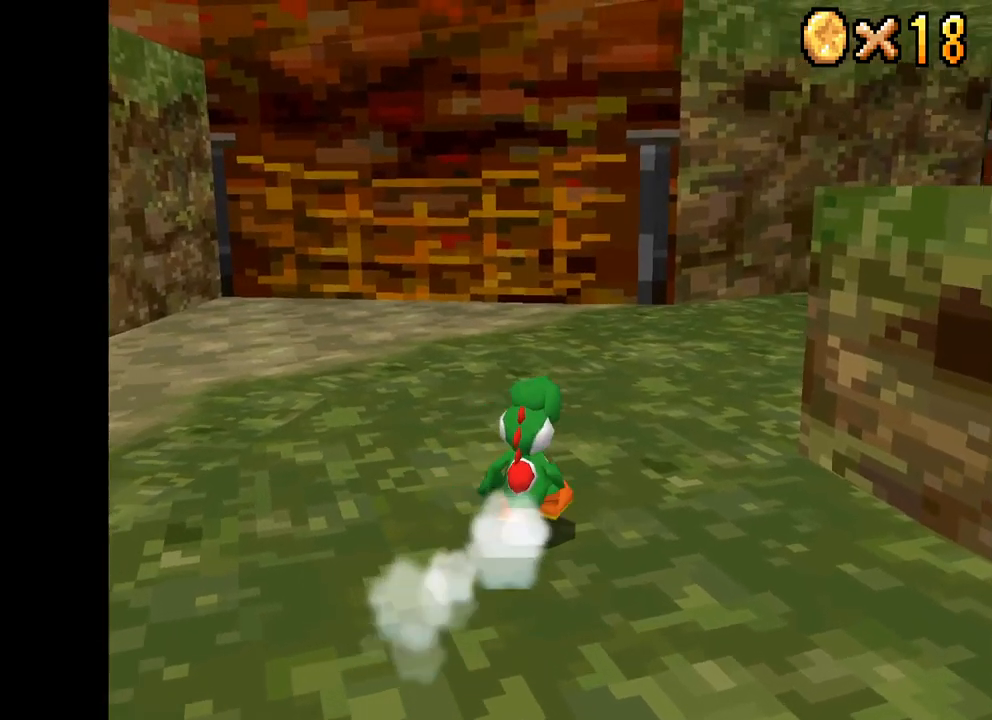
{"buttons": ["X"], "left_stick": "up-right", "right_stick": "center", "events": []}
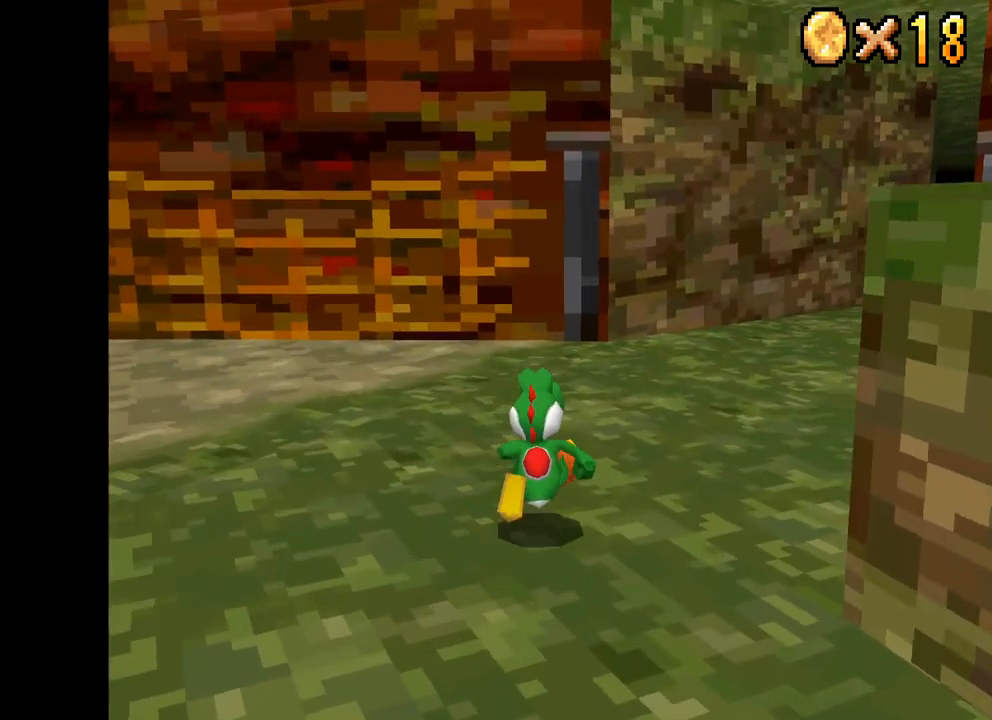
{"buttons": ["X"], "left_stick": "up-right", "right_stick": "center", "events": []}
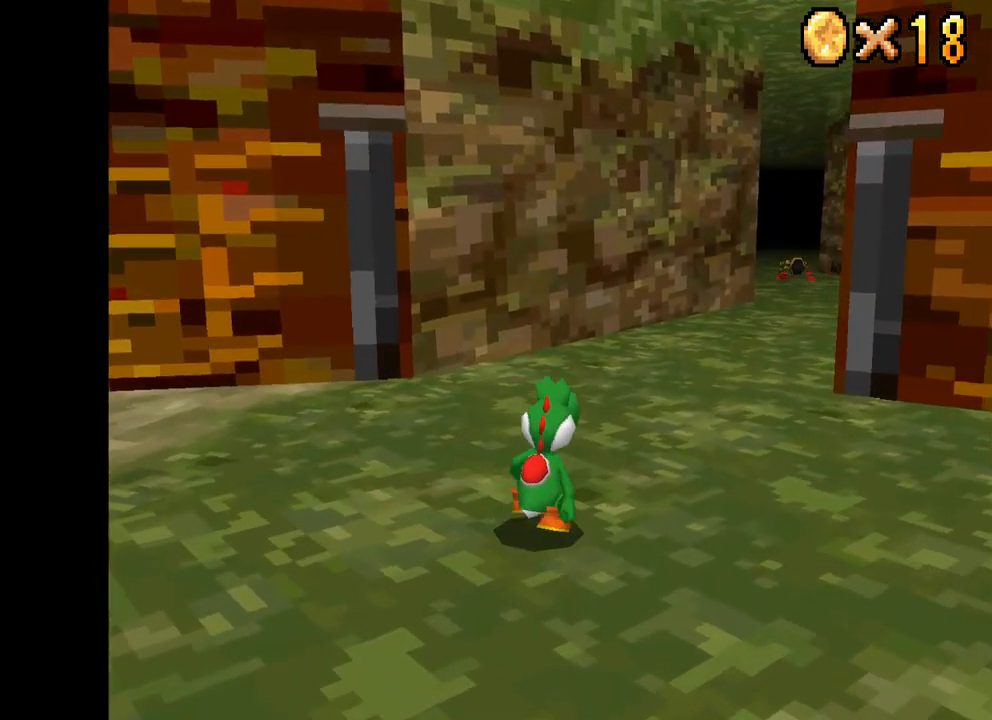
{"buttons": ["X"], "left_stick": "up", "right_stick": "center", "events": [[167, "left_stick", "up"]]}
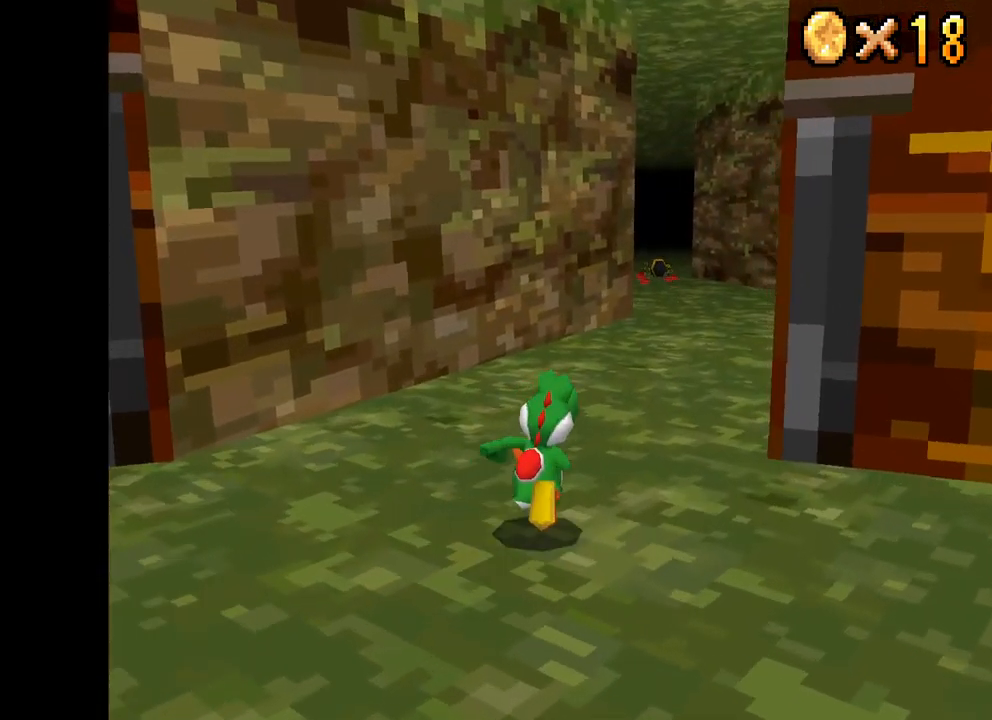
{"buttons": ["X"], "left_stick": "up", "right_stick": "center", "events": []}
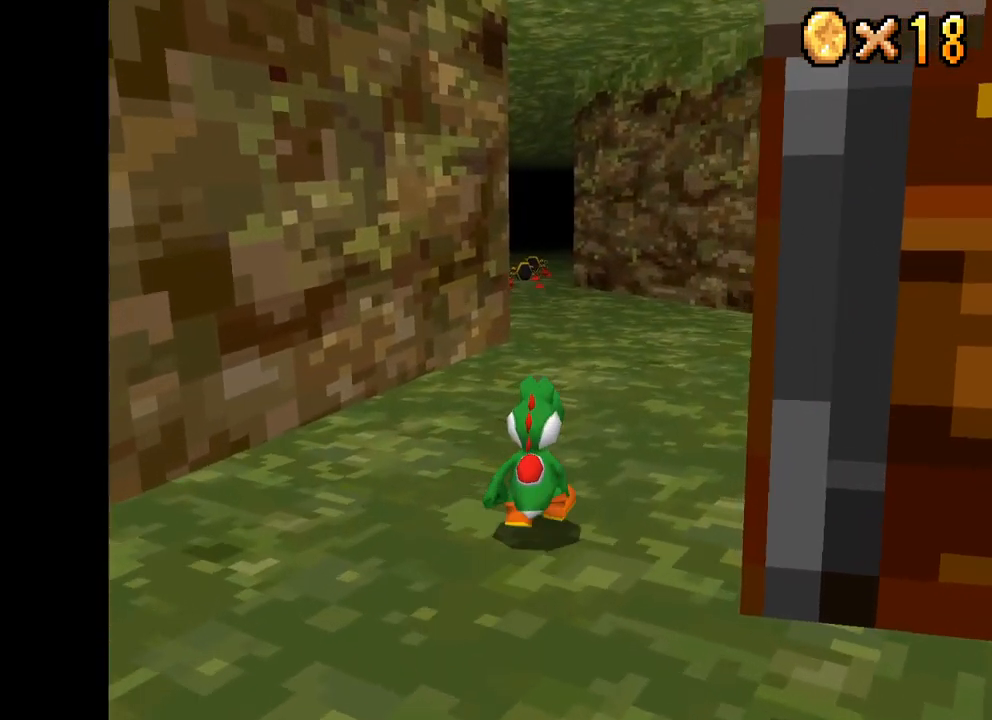
{"buttons": ["X"], "left_stick": "up", "right_stick": "center", "events": []}
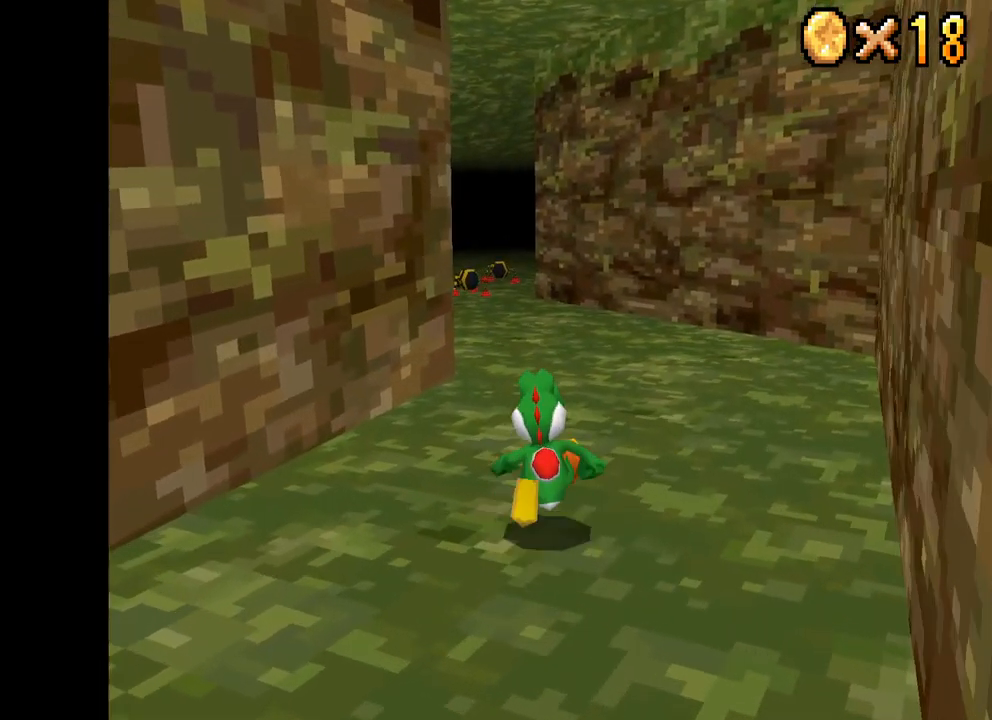
{"buttons": ["X"], "left_stick": "up", "right_stick": "center", "events": []}